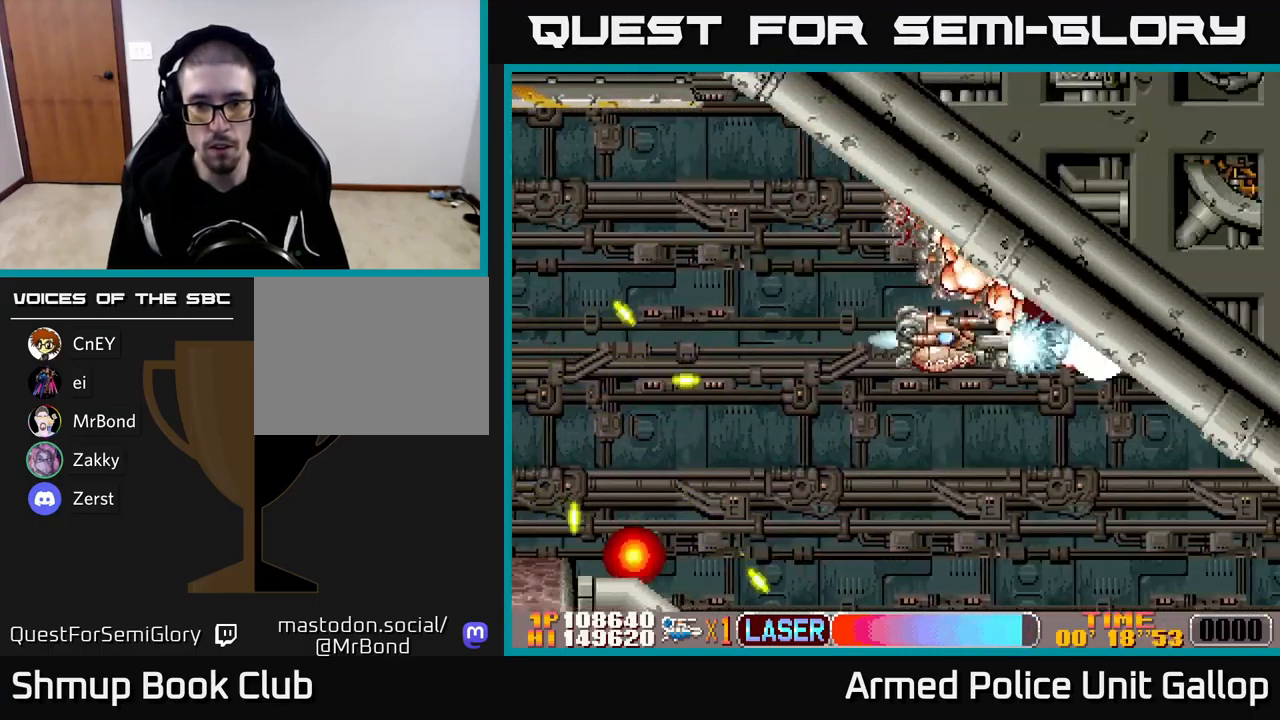
Gameplay with a controller (Xbox layout); each line is a JSON object with the inputs held at the frame after it. "events" lists button and stick changes between this image and that frame as [ms after this image, input, new state], when the widget could be followed in between. Not read: right_stick.
{"buttons": ["A", "DPAD_DOWN", "DPAD_RIGHT"], "left_stick": "center", "events": [[34, "DPAD_LEFT", "down"], [250, "DPAD_LEFT", "up"], [417, "DPAD_RIGHT", "down"]]}
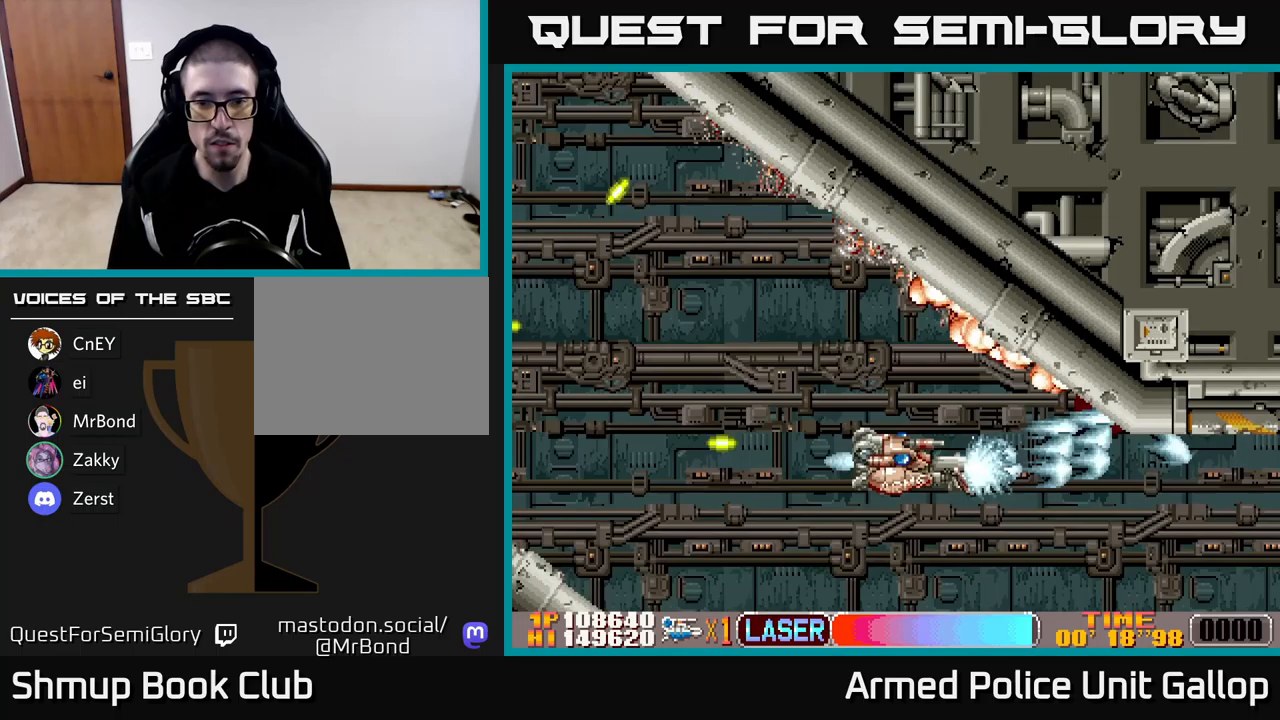
{"buttons": ["A", "DPAD_UP", "DPAD_RIGHT"], "left_stick": "center", "events": [[167, "DPAD_DOWN", "up"], [267, "DPAD_UP", "down"], [300, "DPAD_RIGHT", "up"], [500, "DPAD_RIGHT", "down"]]}
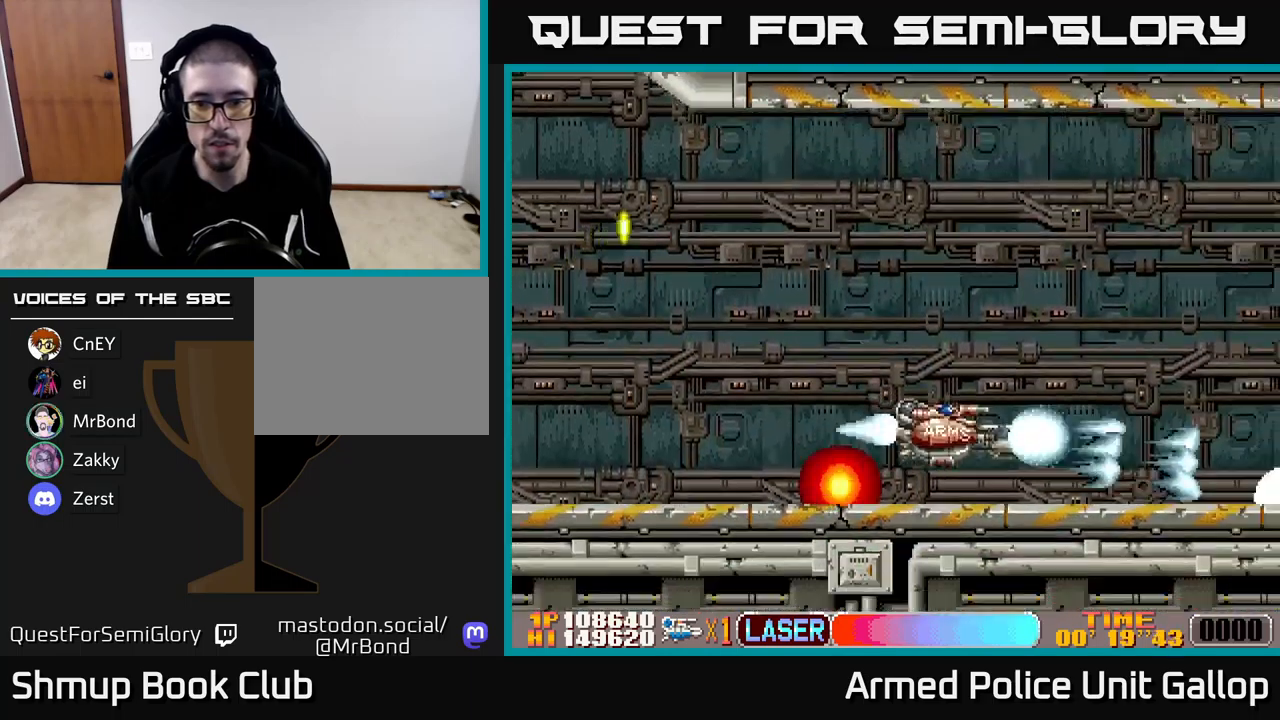
{"buttons": ["A", "DPAD_UP"], "left_stick": "center", "events": [[117, "DPAD_RIGHT", "up"]]}
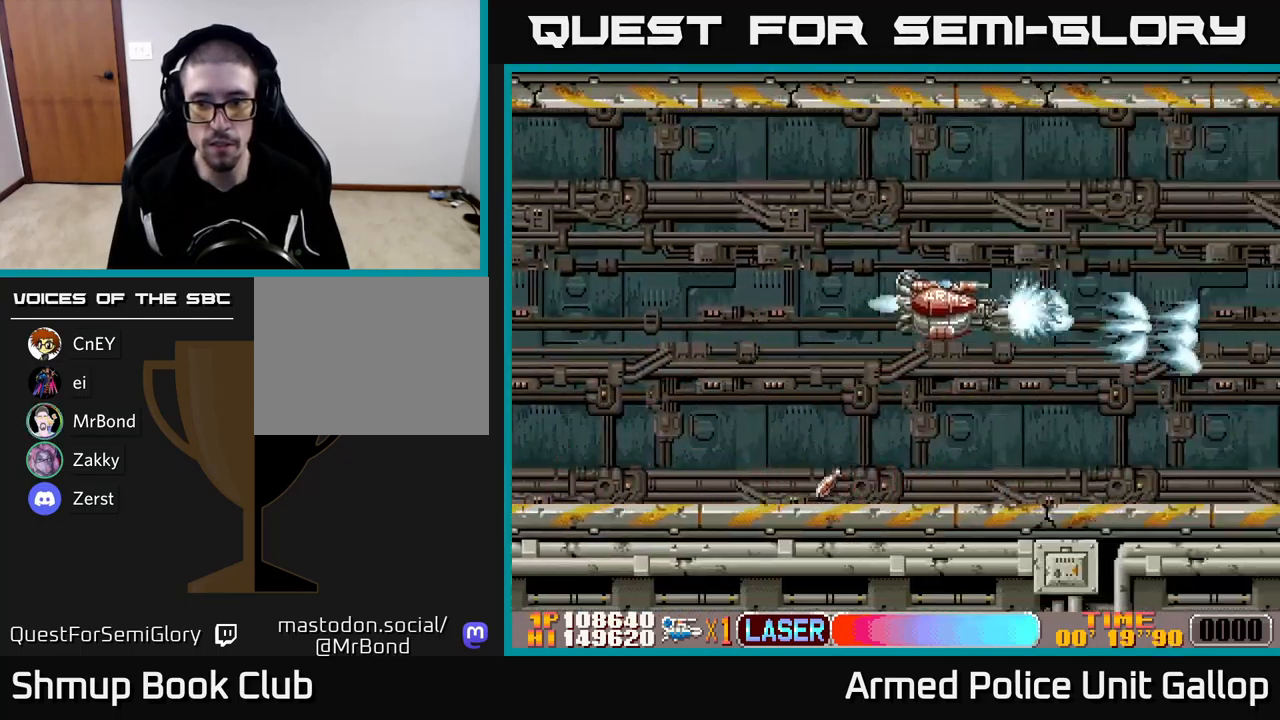
{"buttons": ["A", "DPAD_RIGHT"], "left_stick": "center", "events": [[83, "DPAD_UP", "up"], [133, "DPAD_DOWN", "down"], [283, "DPAD_DOWN", "up"], [333, "DPAD_UP", "down"], [417, "DPAD_UP", "up"], [450, "DPAD_RIGHT", "down"]]}
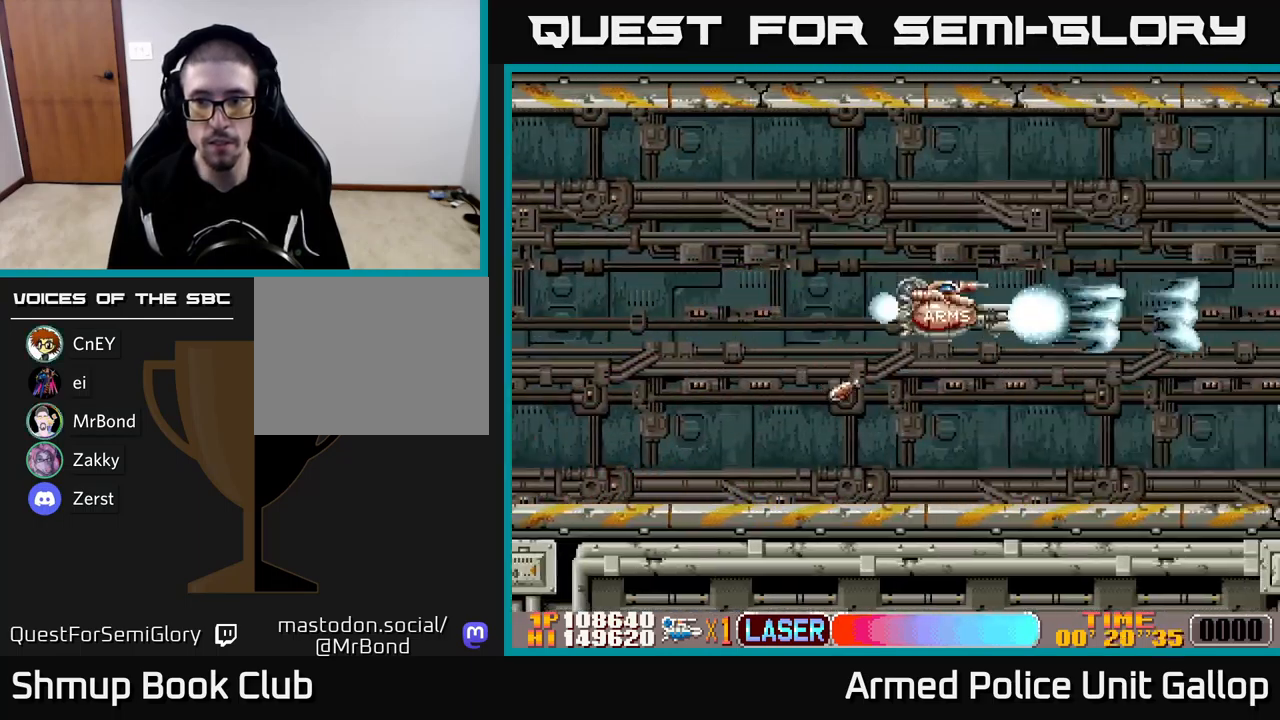
{"buttons": ["A", "DPAD_UP", "DPAD_RIGHT"], "left_stick": "center", "events": [[350, "DPAD_RIGHT", "up"], [383, "DPAD_DOWN", "down"], [450, "DPAD_RIGHT", "down"], [467, "DPAD_DOWN", "up"], [500, "DPAD_UP", "down"]]}
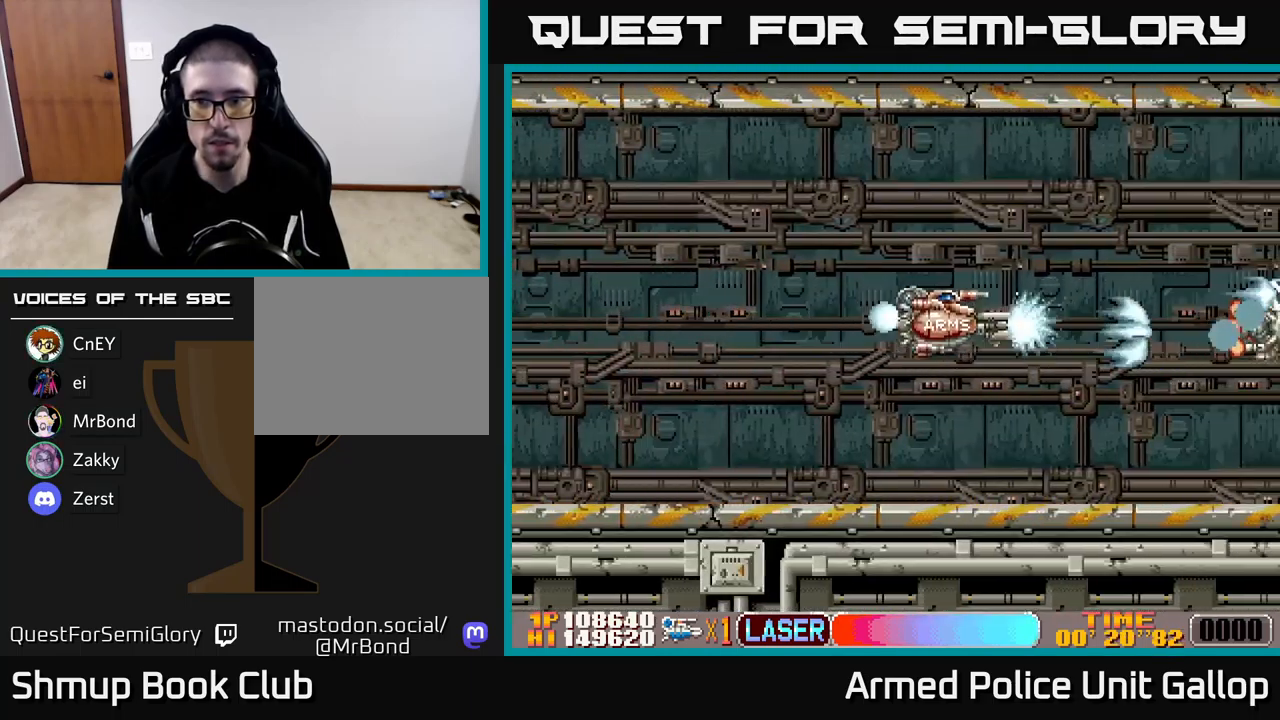
{"buttons": ["A", "DPAD_LEFT"], "left_stick": "center", "events": [[167, "DPAD_UP", "up"], [217, "DPAD_DOWN", "down"], [400, "DPAD_DOWN", "up"], [417, "DPAD_RIGHT", "up"], [467, "DPAD_LEFT", "down"]]}
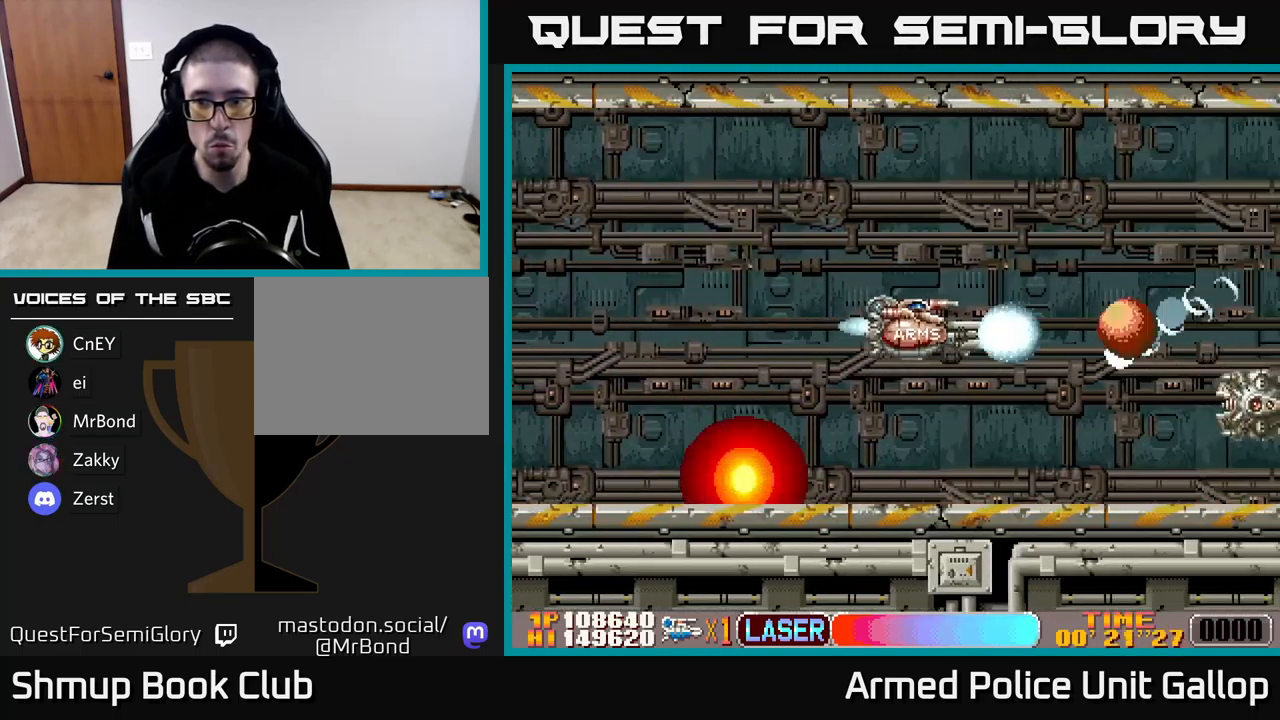
{"buttons": ["A", "DPAD_LEFT"], "left_stick": "center", "events": [[67, "DPAD_DOWN", "down"], [117, "DPAD_LEFT", "up"], [483, "DPAD_DOWN", "up"], [483, "DPAD_LEFT", "down"]]}
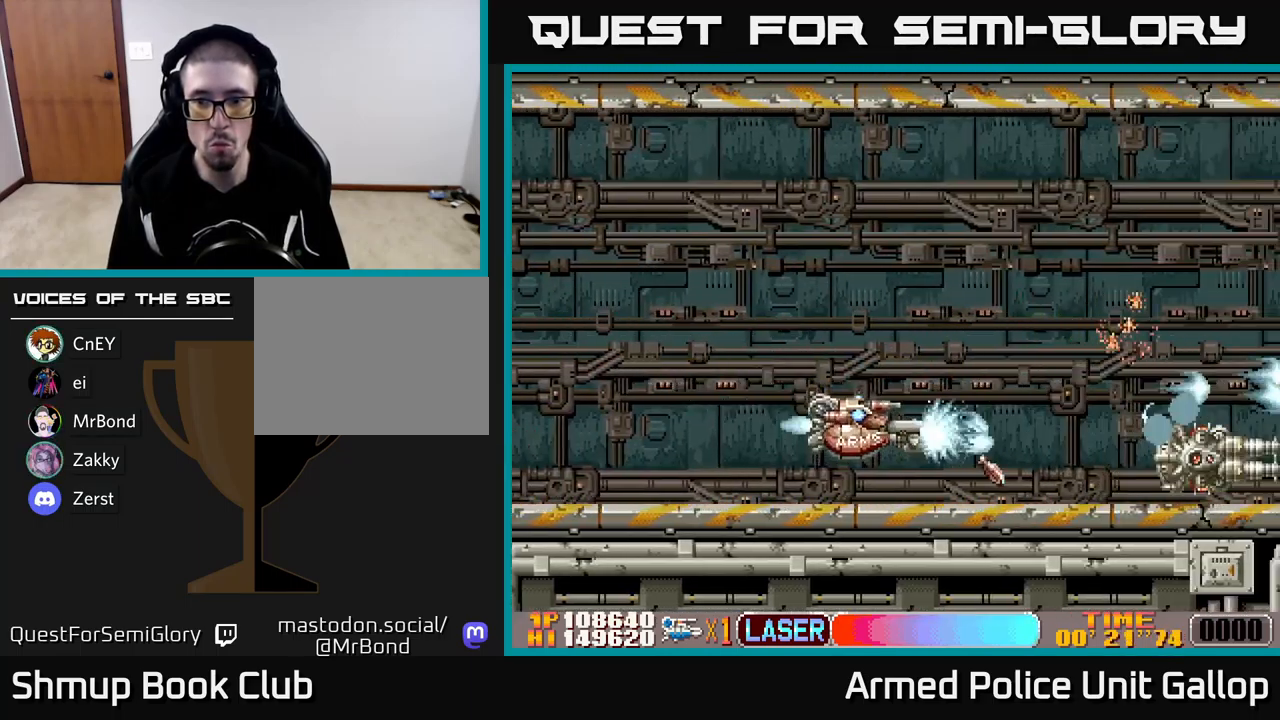
{"buttons": ["A", "B", "DPAD_UP", "DPAD_RIGHT"], "left_stick": "center", "events": [[17, "DPAD_UP", "down"], [83, "B", "down"], [167, "A", "up"], [233, "DPAD_LEFT", "up"], [367, "A", "down"], [467, "DPAD_RIGHT", "down"]]}
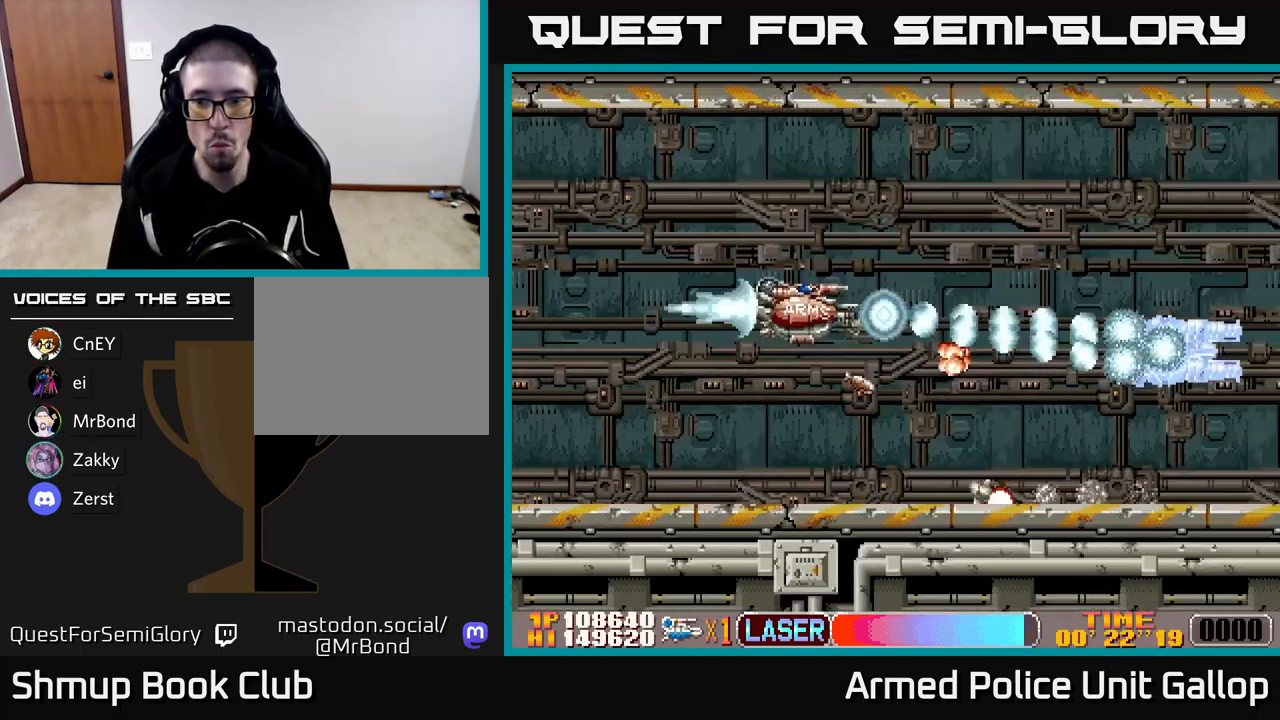
{"buttons": ["A"], "left_stick": "center", "events": [[17, "DPAD_UP", "up"], [133, "B", "up"], [133, "DPAD_RIGHT", "up"], [150, "DPAD_UP", "down"], [383, "DPAD_RIGHT", "down"], [417, "DPAD_UP", "up"], [500, "DPAD_RIGHT", "up"]]}
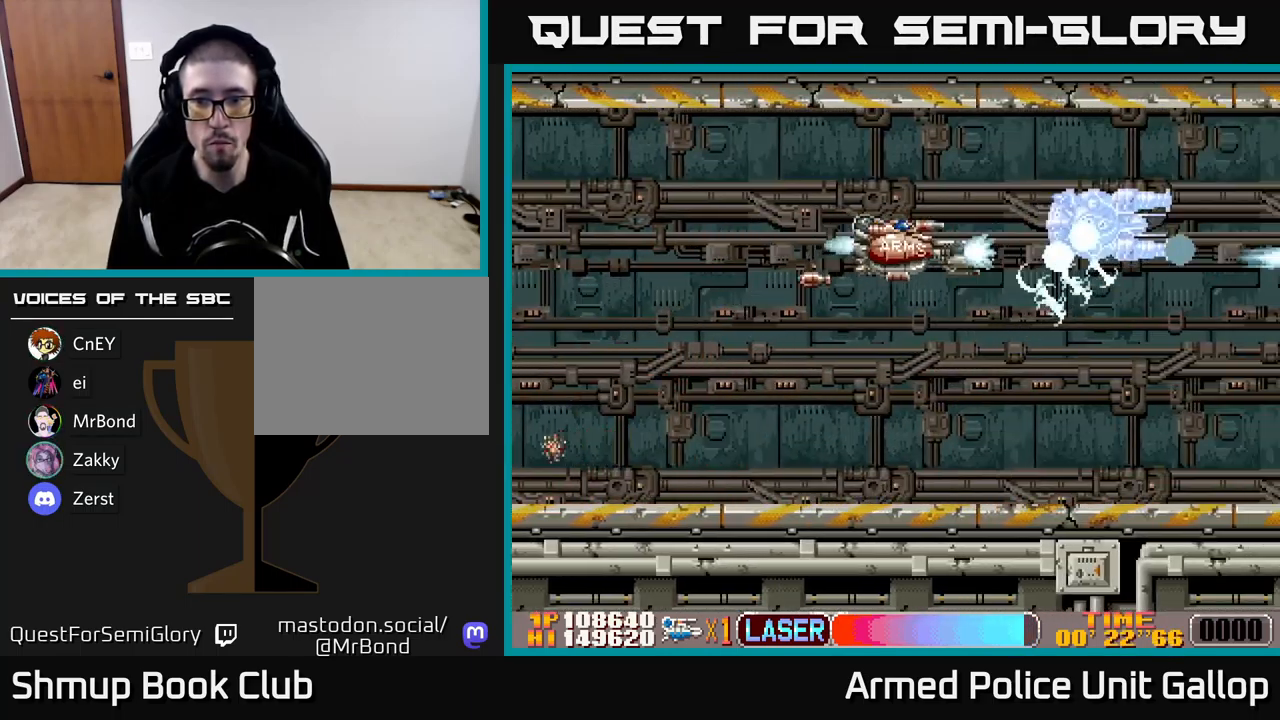
{"buttons": ["A", "DPAD_UP"], "left_stick": "center"}
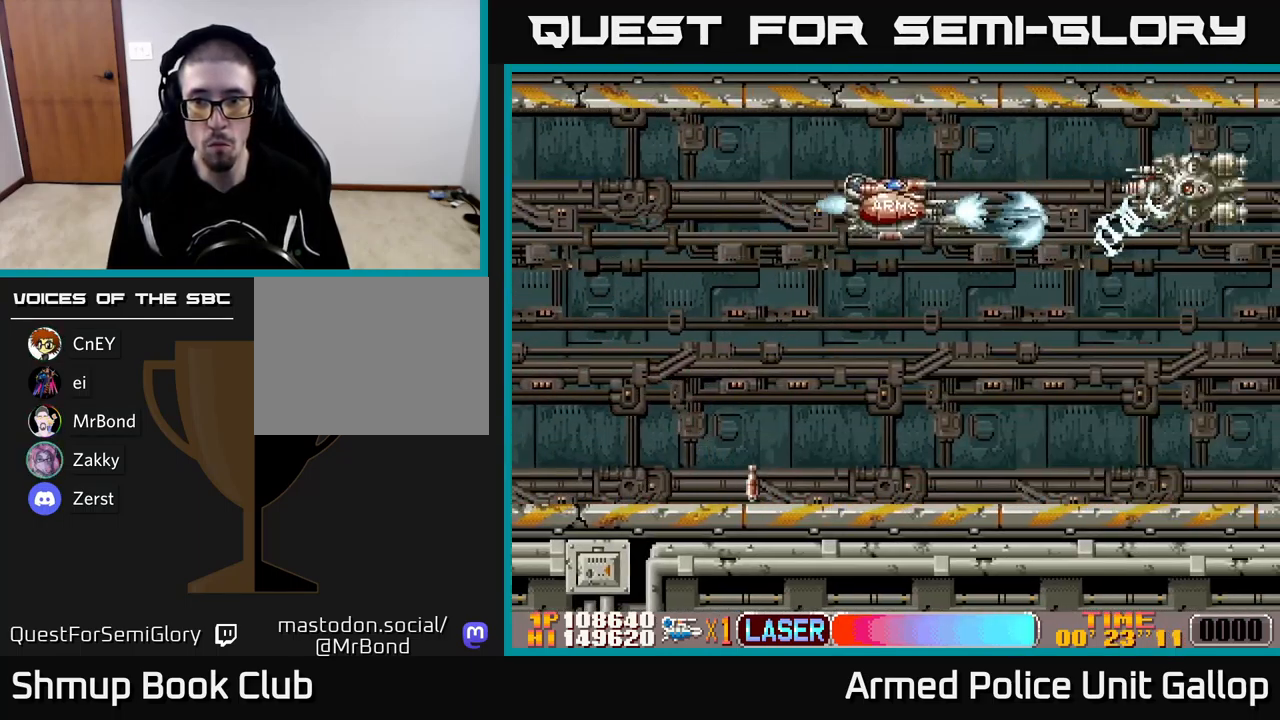
{"buttons": ["A", "DPAD_DOWN"], "left_stick": "center"}
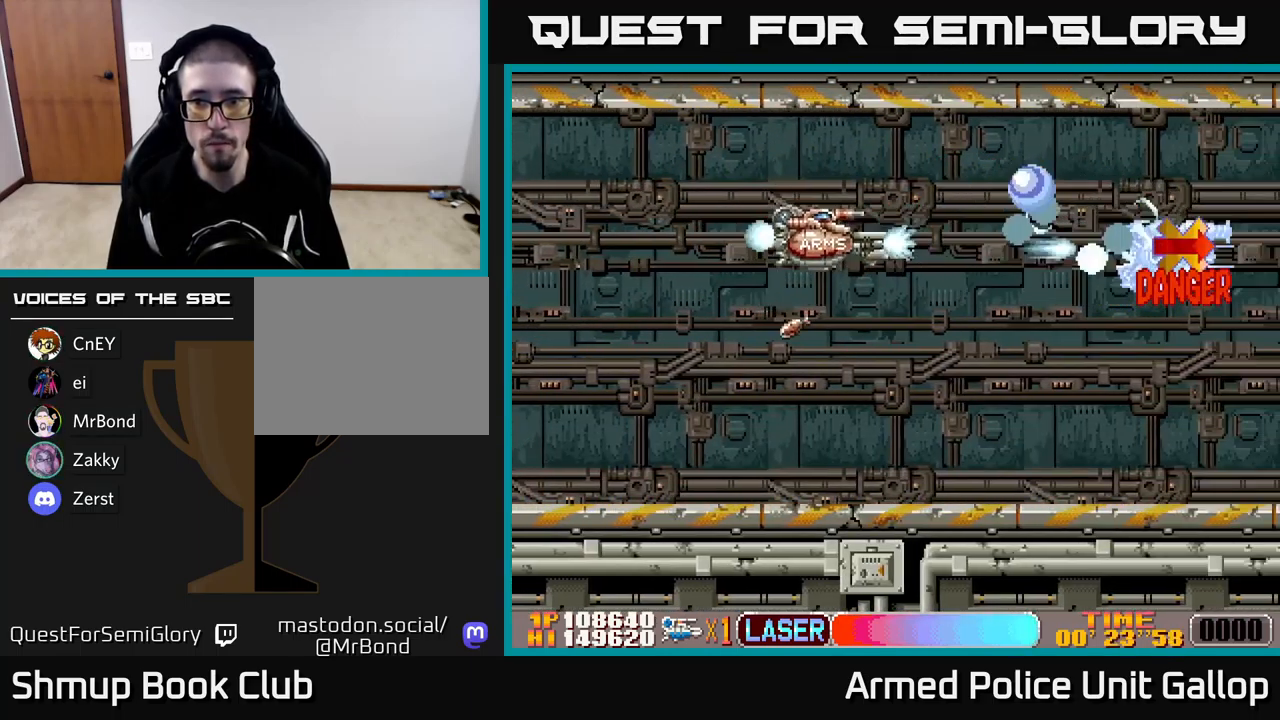
{"buttons": ["A", "DPAD_LEFT"], "left_stick": "center", "events": [[383, "DPAD_DOWN", "up"], [383, "DPAD_LEFT", "down"], [433, "DPAD_UP", "down"], [516, "DPAD_UP", "up"]]}
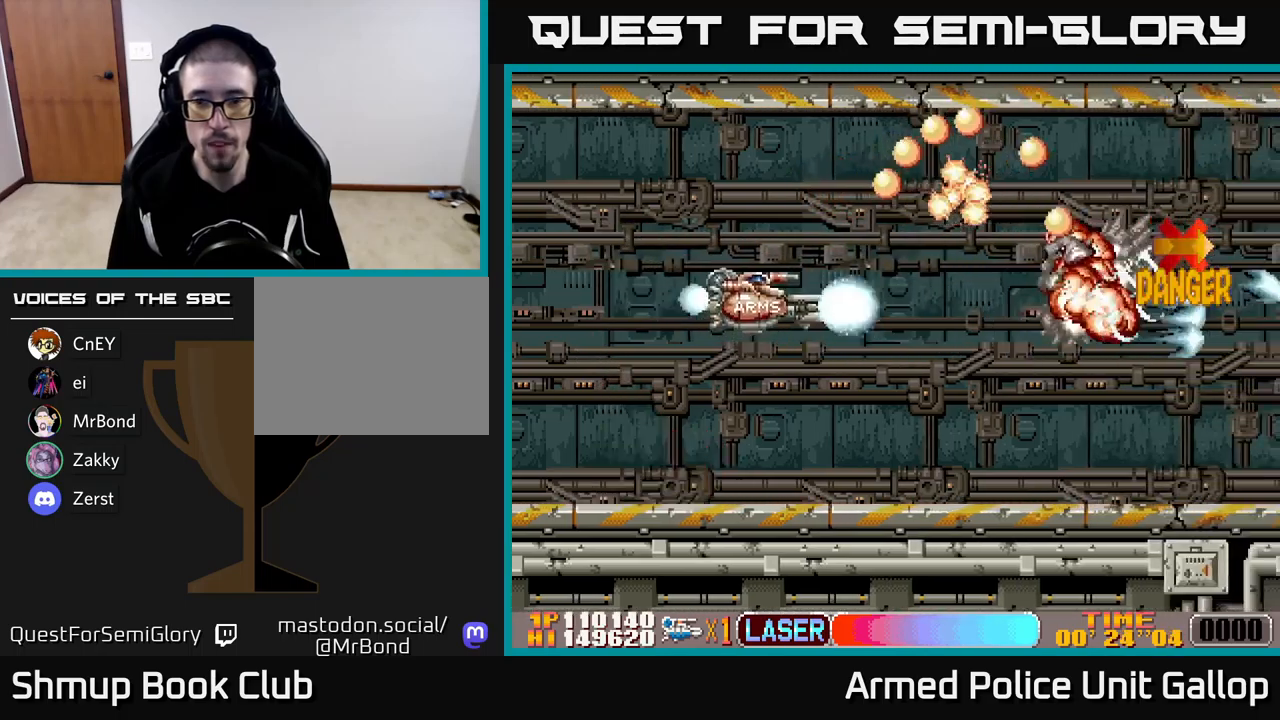
{"buttons": ["A", "B", "DPAD_UP"], "left_stick": "center"}
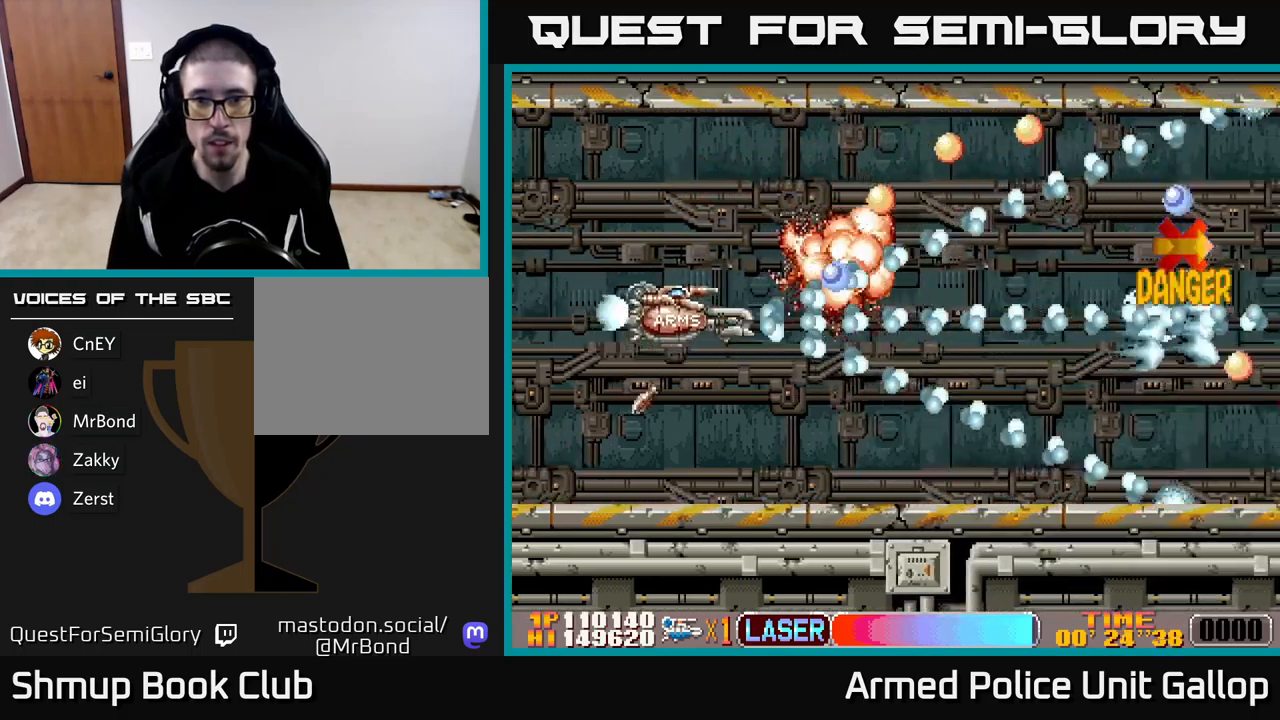
{"buttons": ["A", "DPAD_DOWN", "DPAD_RIGHT"], "left_stick": "center", "events": [[17, "B", "up"], [350, "DPAD_RIGHT", "down"], [400, "DPAD_UP", "up"], [467, "DPAD_DOWN", "down"]]}
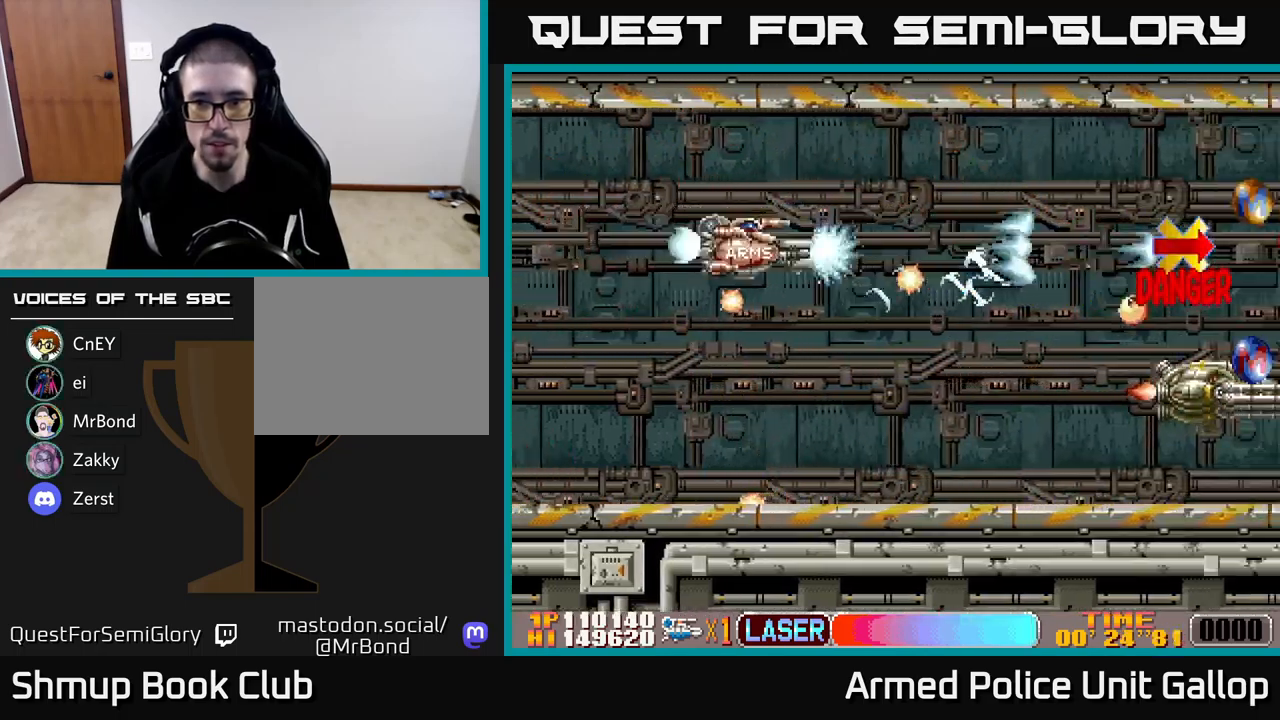
{"buttons": ["B", "DPAD_LEFT"], "left_stick": "center", "events": [[133, "DPAD_DOWN", "up"], [217, "B", "down"], [217, "DPAD_RIGHT", "up"], [217, "DPAD_UP", "down"], [250, "A", "up"], [250, "DPAD_UP", "up"], [283, "DPAD_DOWN", "down"], [433, "DPAD_LEFT", "down"], [450, "DPAD_DOWN", "up"]]}
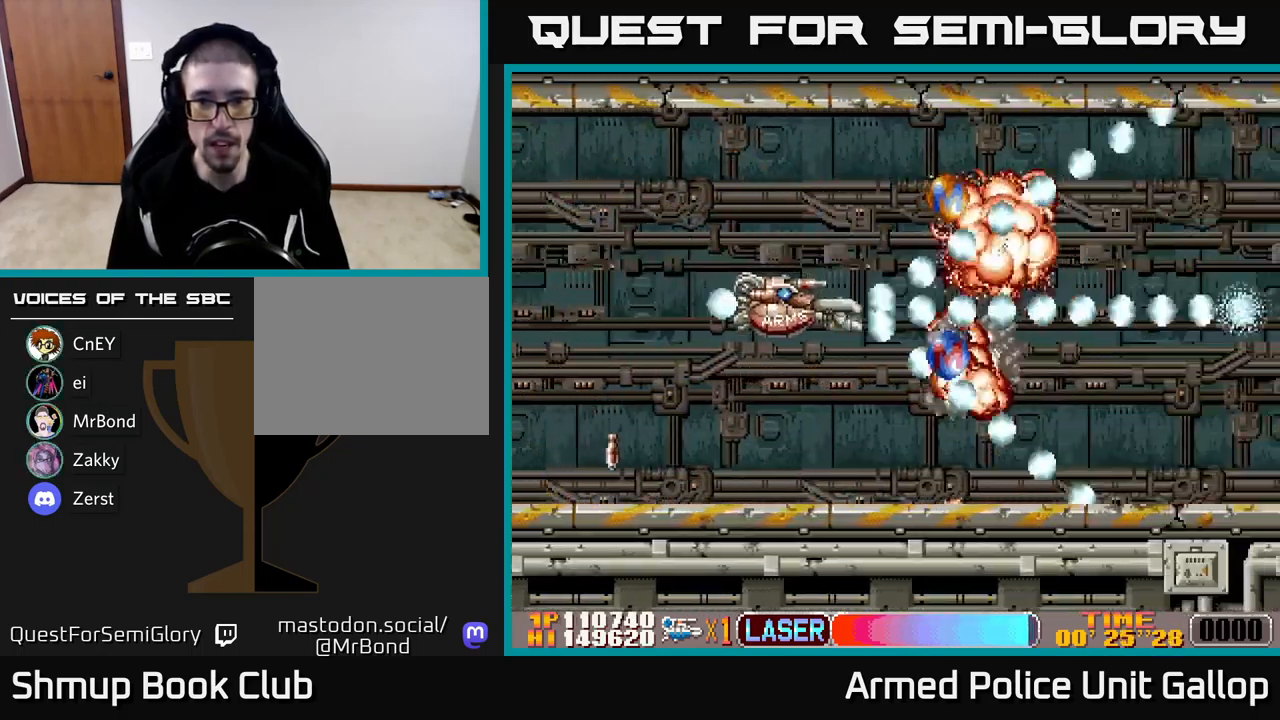
{"buttons": ["A", "DPAD_RIGHT"], "left_stick": "center", "events": [[33, "DPAD_UP", "down"], [200, "A", "down"], [217, "DPAD_LEFT", "up"], [250, "B", "up"], [300, "DPAD_RIGHT", "down"], [500, "DPAD_UP", "up"]]}
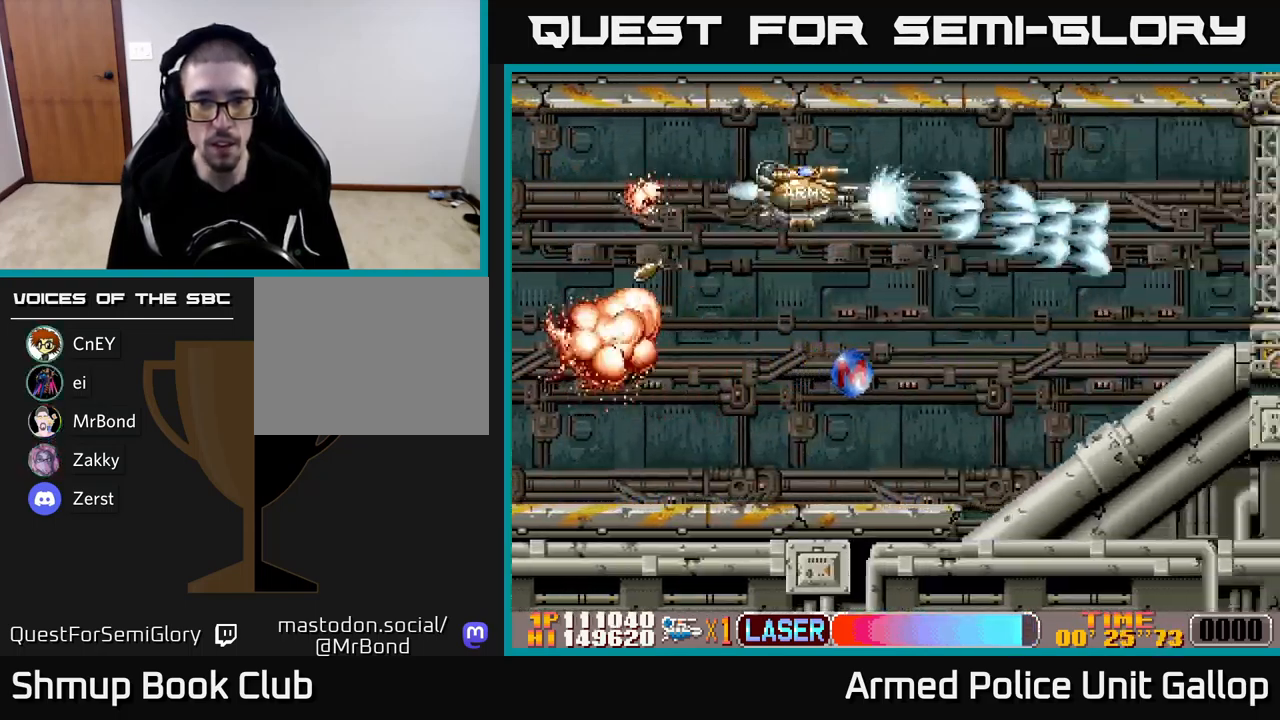
{"buttons": ["A", "DPAD_UP", "DPAD_LEFT"], "left_stick": "center", "events": [[33, "DPAD_DOWN", "down"], [67, "DPAD_RIGHT", "up"], [383, "DPAD_DOWN", "up"], [383, "DPAD_LEFT", "down"], [483, "DPAD_UP", "down"]]}
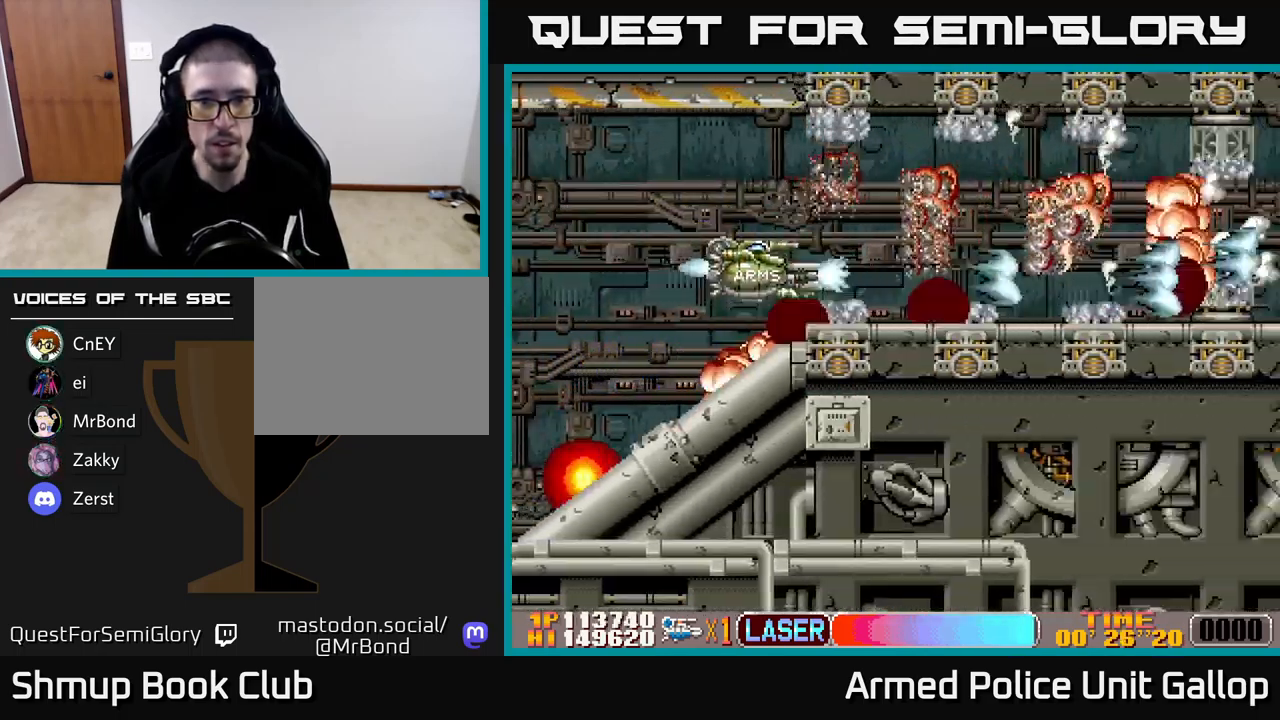
{"buttons": ["A"], "left_stick": "center", "events": [[100, "DPAD_LEFT", "up"], [183, "DPAD_UP", "up"], [283, "DPAD_RIGHT", "down"], [450, "DPAD_RIGHT", "up"]]}
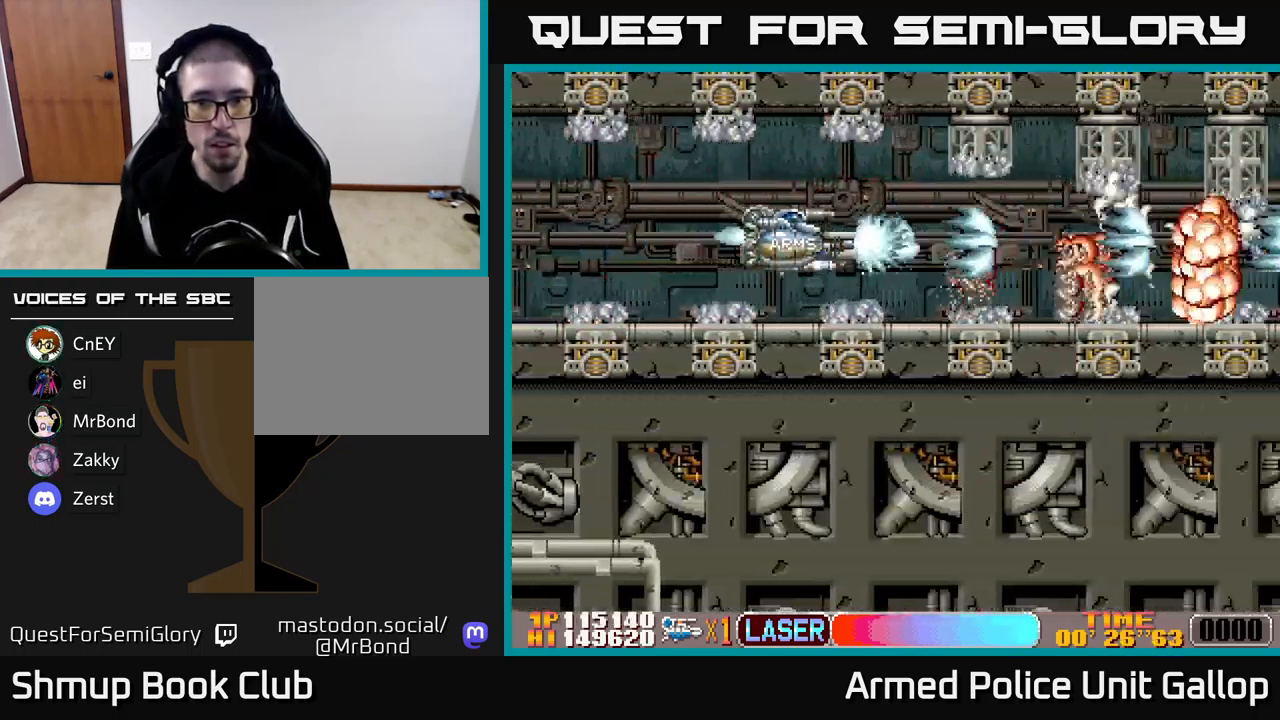
{"buttons": ["A"], "left_stick": "center", "events": [[233, "DPAD_UP", "down"], [300, "DPAD_UP", "up"]]}
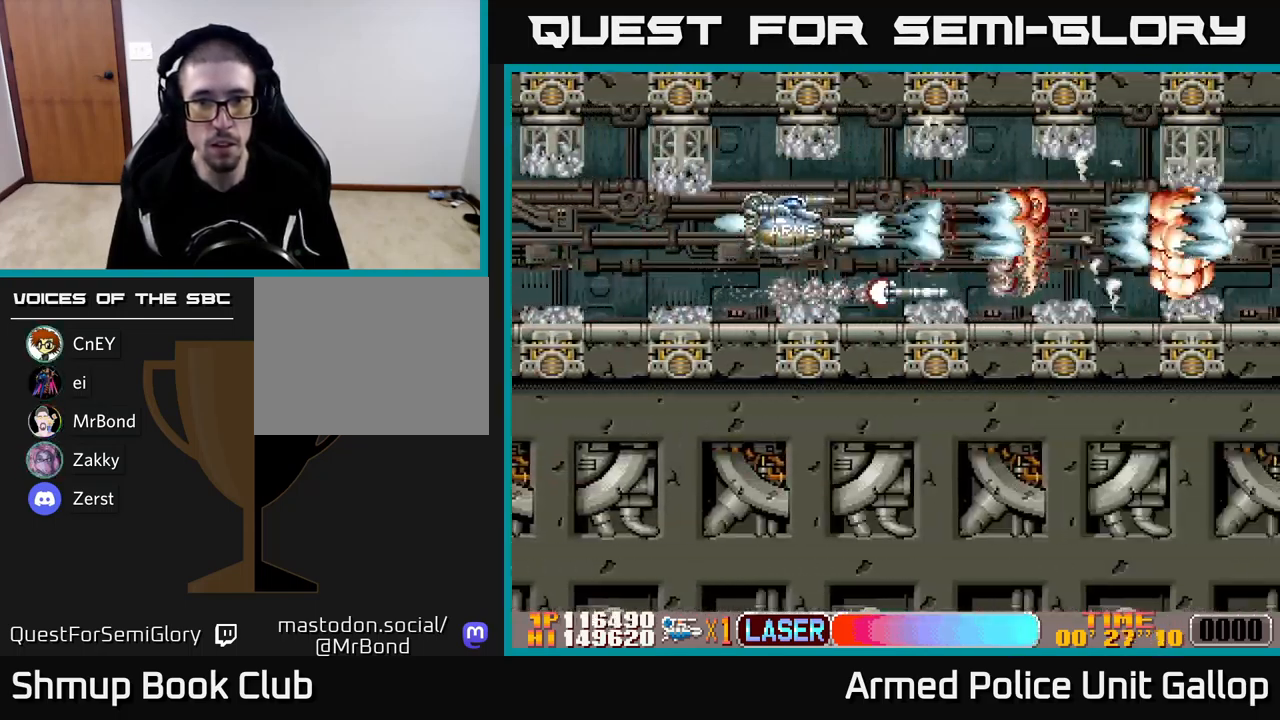
{"buttons": ["A"], "left_stick": "center", "events": []}
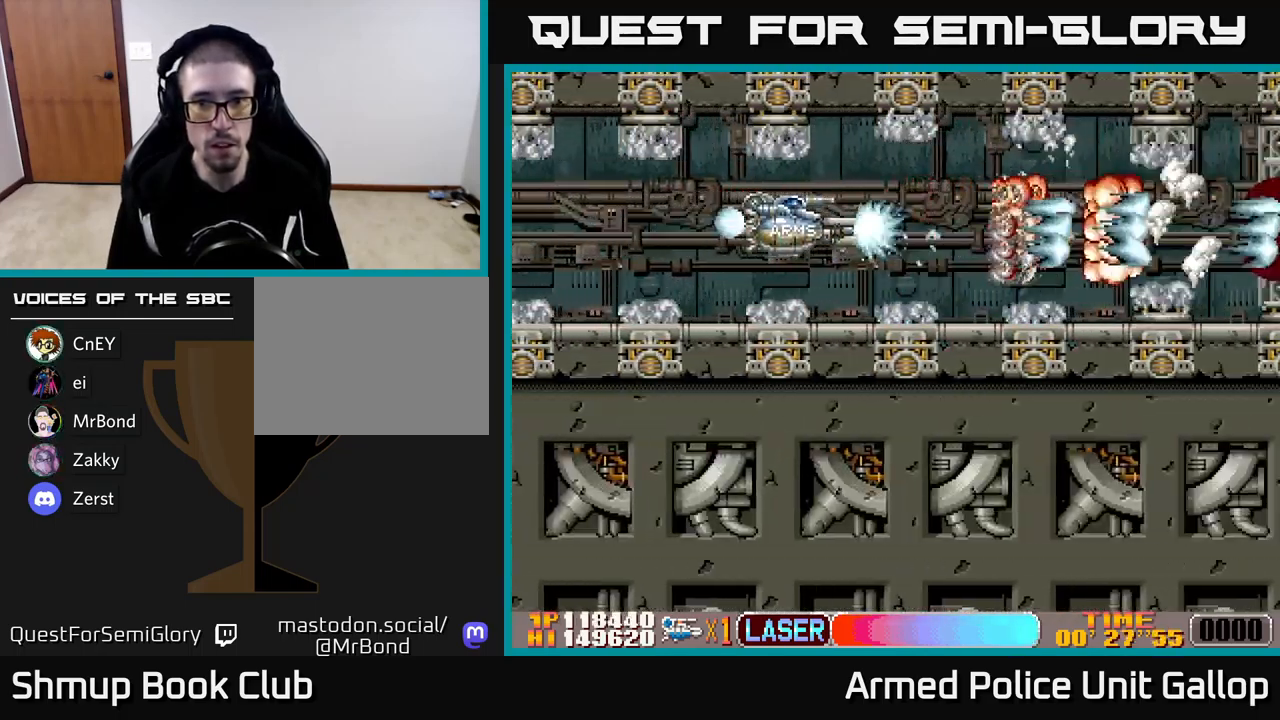
{"buttons": ["A", "DPAD_RIGHT"], "left_stick": "center", "events": [[117, "DPAD_RIGHT", "down"]]}
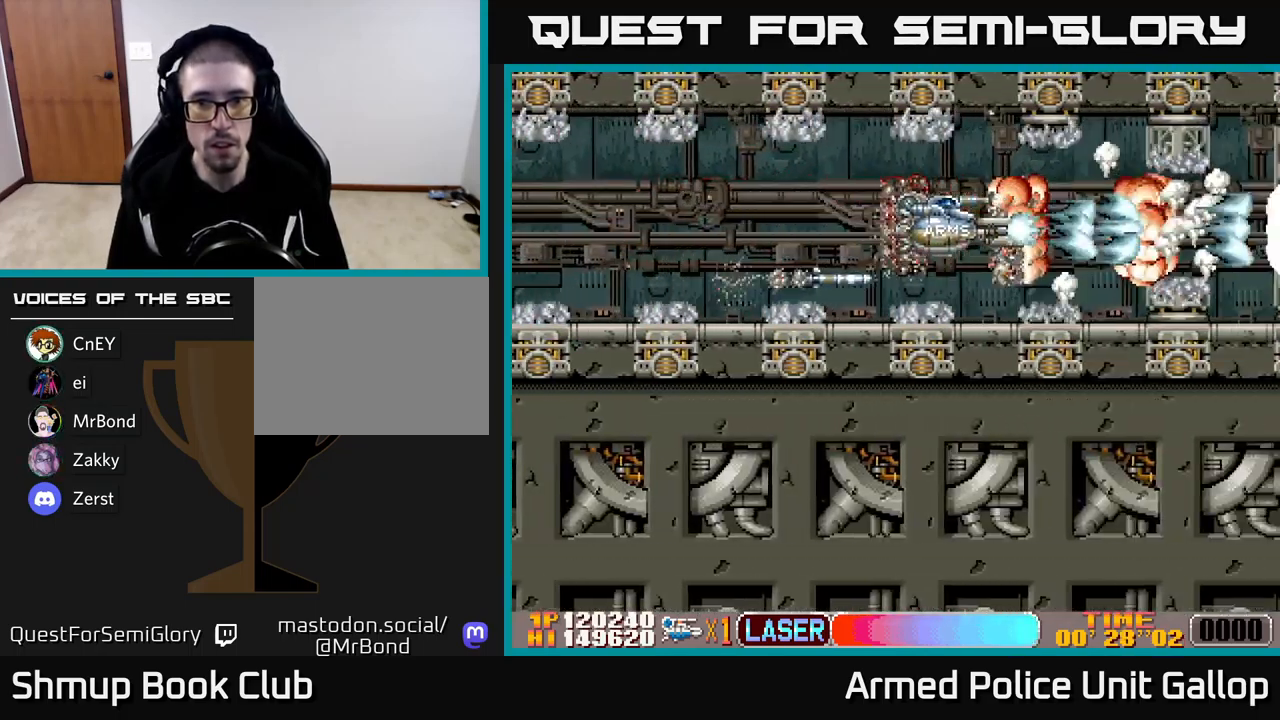
{"buttons": ["A"], "left_stick": "center", "events": [[250, "DPAD_RIGHT", "up"]]}
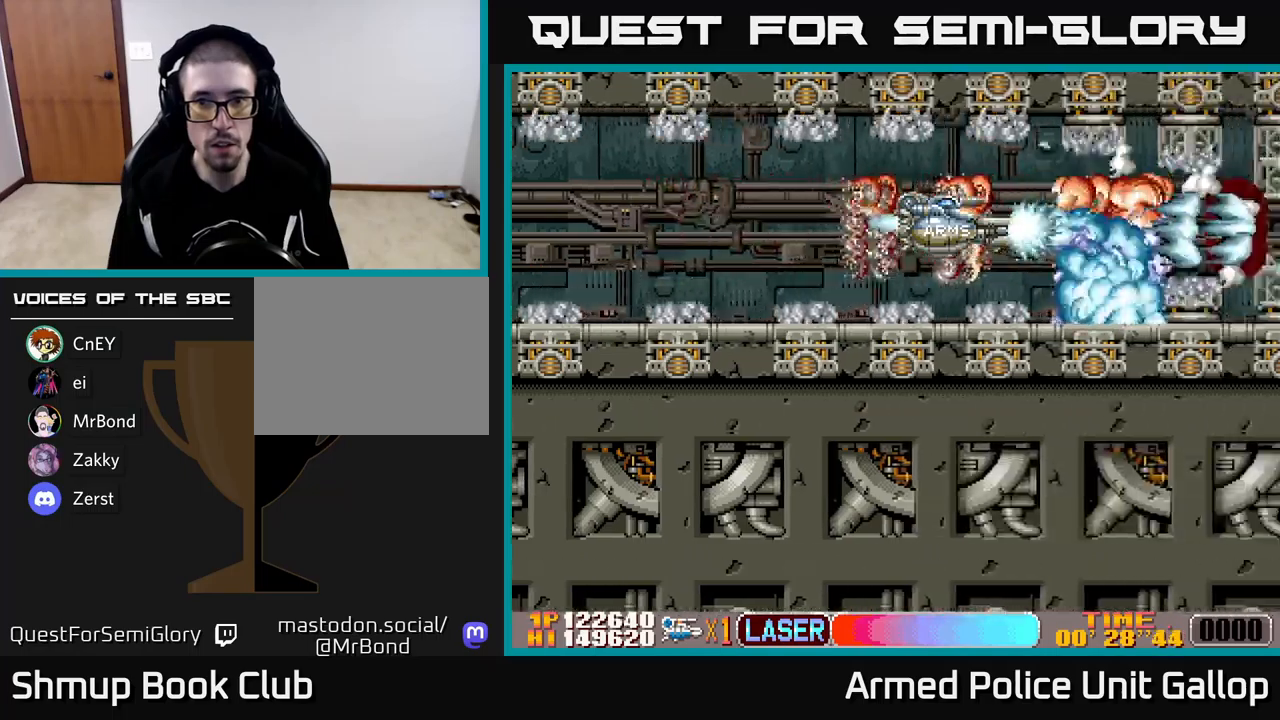
{"buttons": ["A"], "left_stick": "center", "events": []}
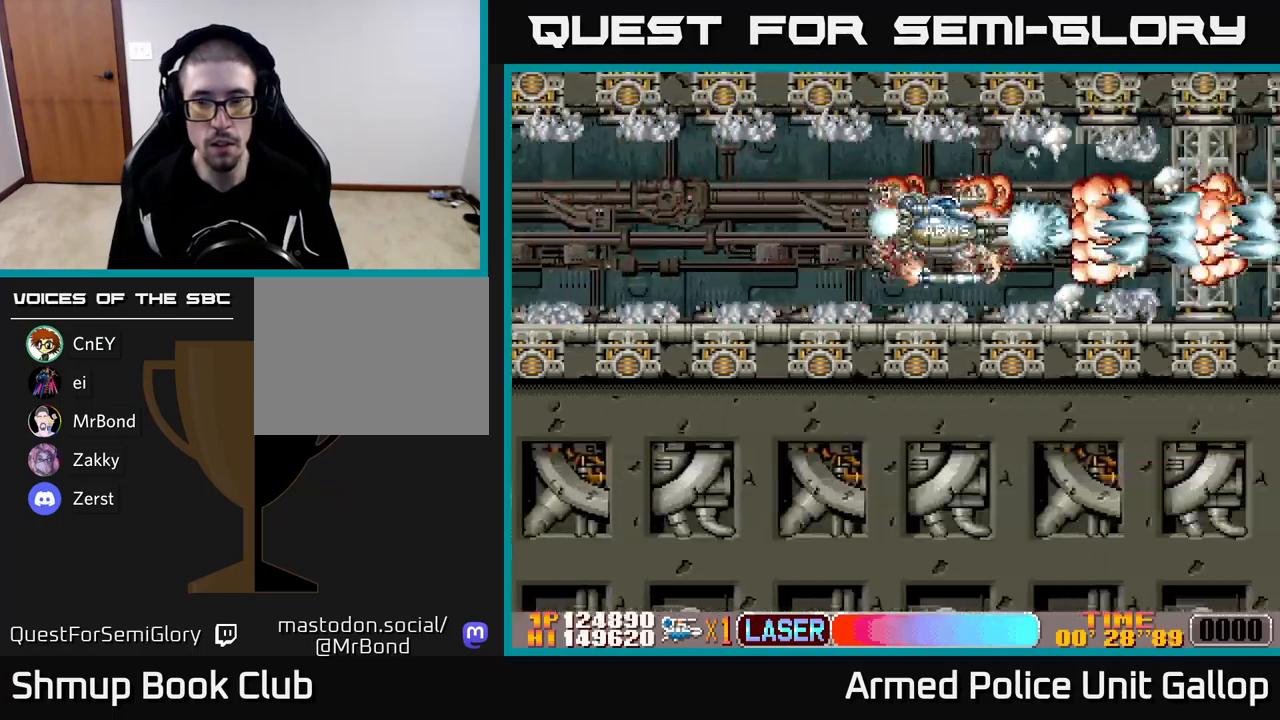
{"buttons": ["A"], "left_stick": "center", "events": []}
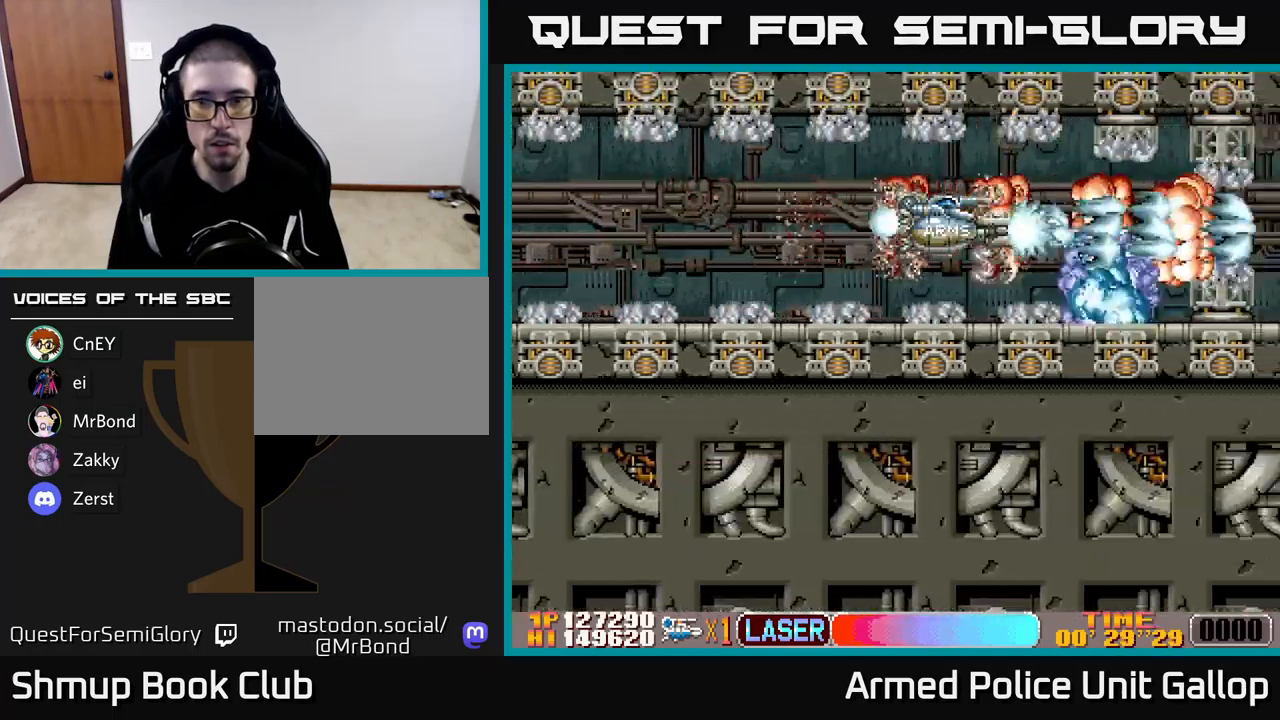
{"buttons": ["A"], "left_stick": "center", "events": []}
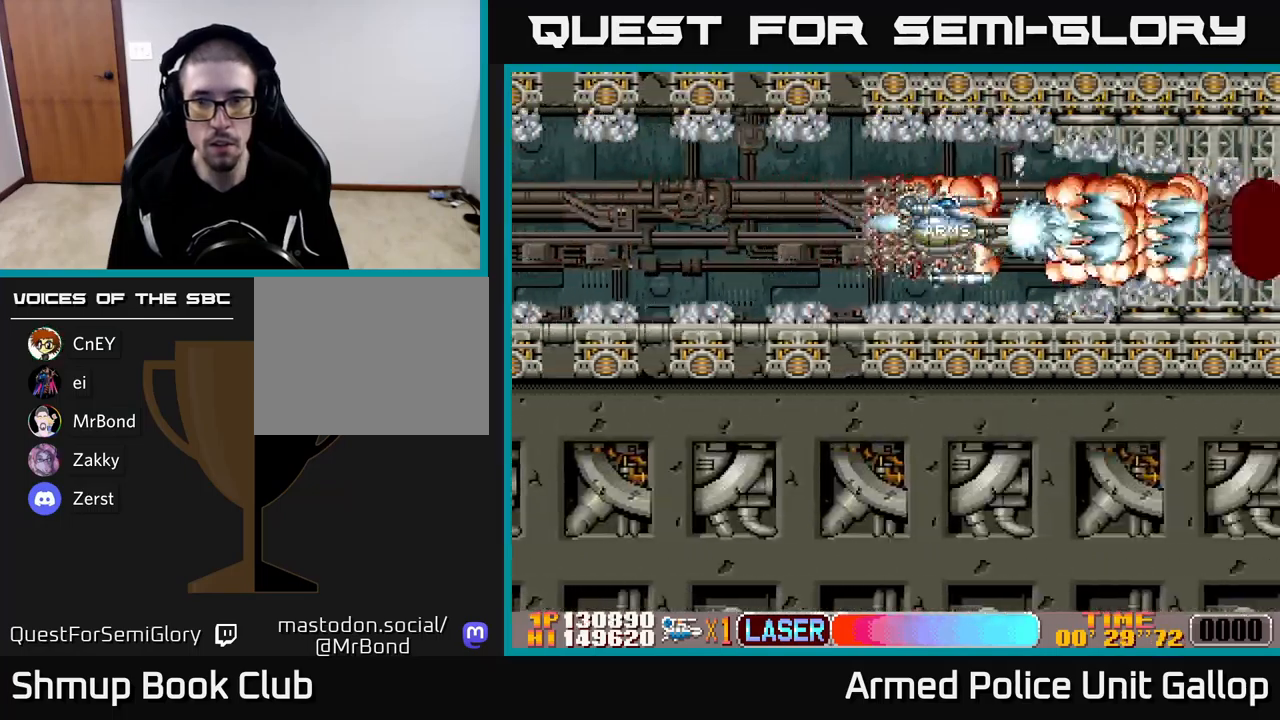
{"buttons": ["A"], "left_stick": "center", "events": []}
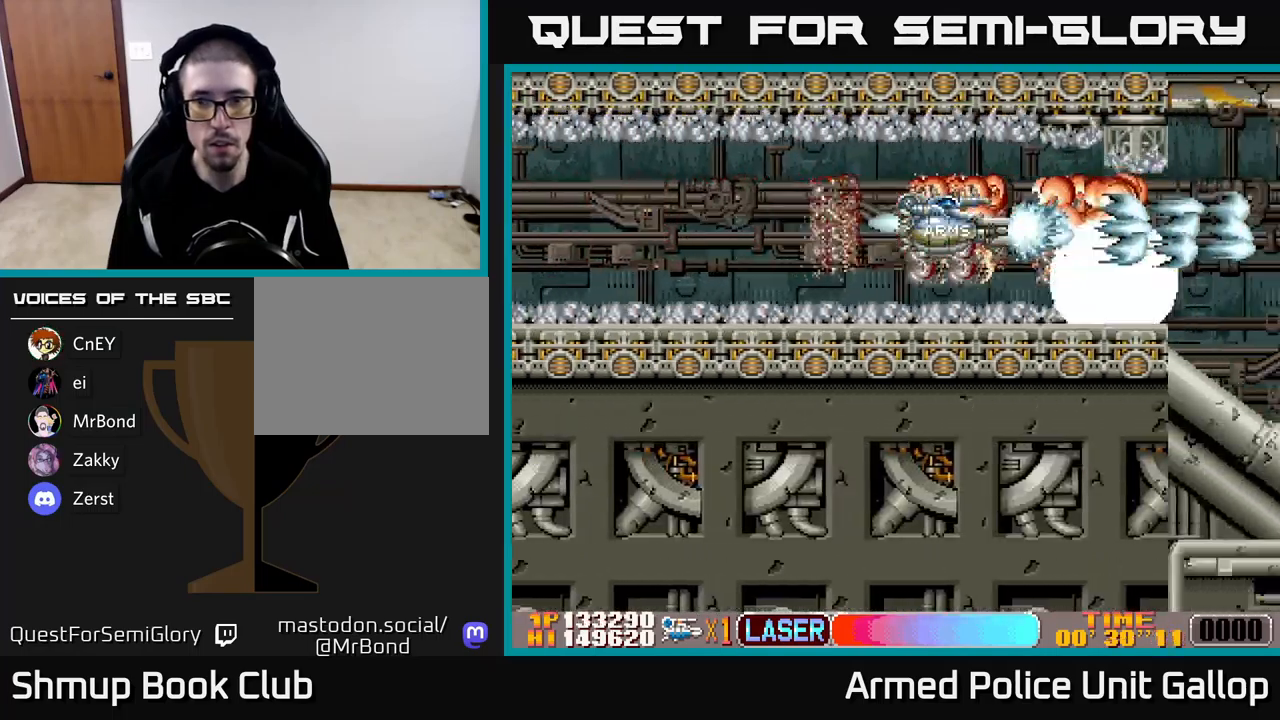
{"buttons": ["A", "DPAD_DOWN"], "left_stick": "center", "events": [[317, "DPAD_LEFT", "down"], [434, "DPAD_DOWN", "down"], [450, "DPAD_LEFT", "up"]]}
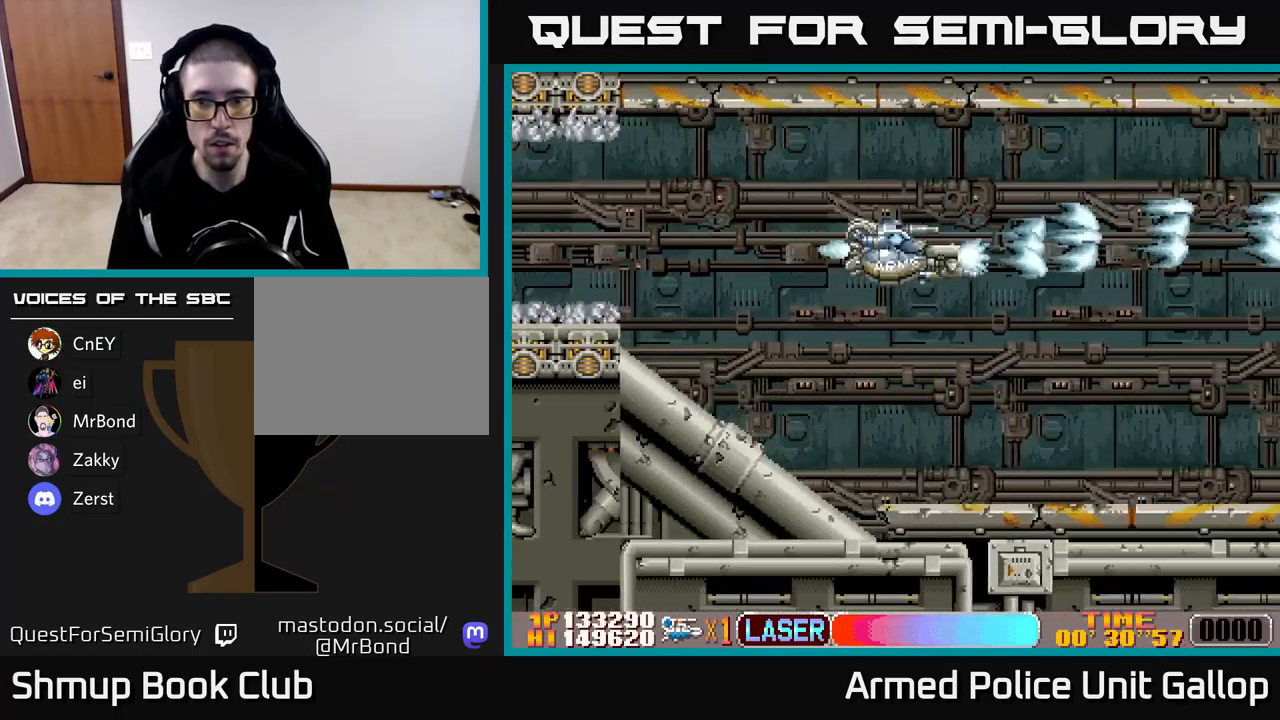
{"buttons": ["A"], "left_stick": "center", "events": [[250, "DPAD_RIGHT", "down"], [450, "DPAD_RIGHT", "up"], [467, "DPAD_DOWN", "up"]]}
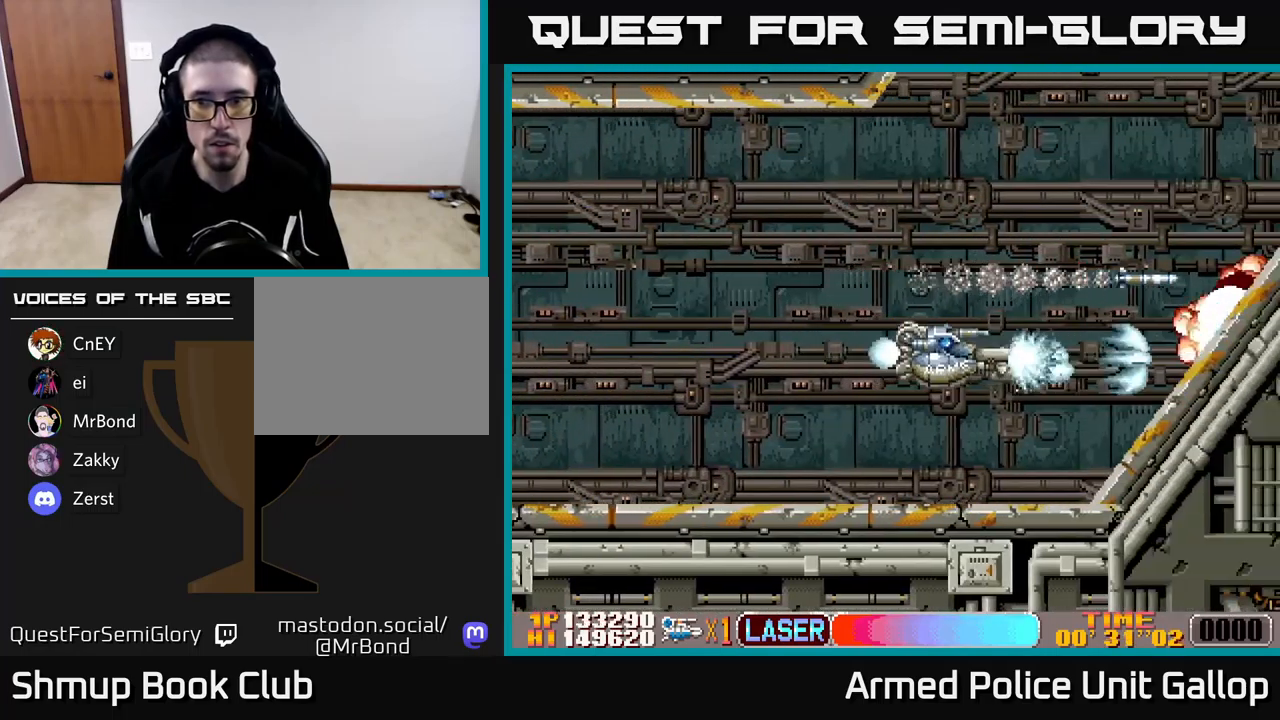
{"buttons": ["A", "DPAD_UP", "DPAD_RIGHT"], "left_stick": "center", "events": [[17, "DPAD_UP", "down"], [167, "DPAD_LEFT", "down"], [434, "DPAD_LEFT", "up"], [484, "DPAD_RIGHT", "down"]]}
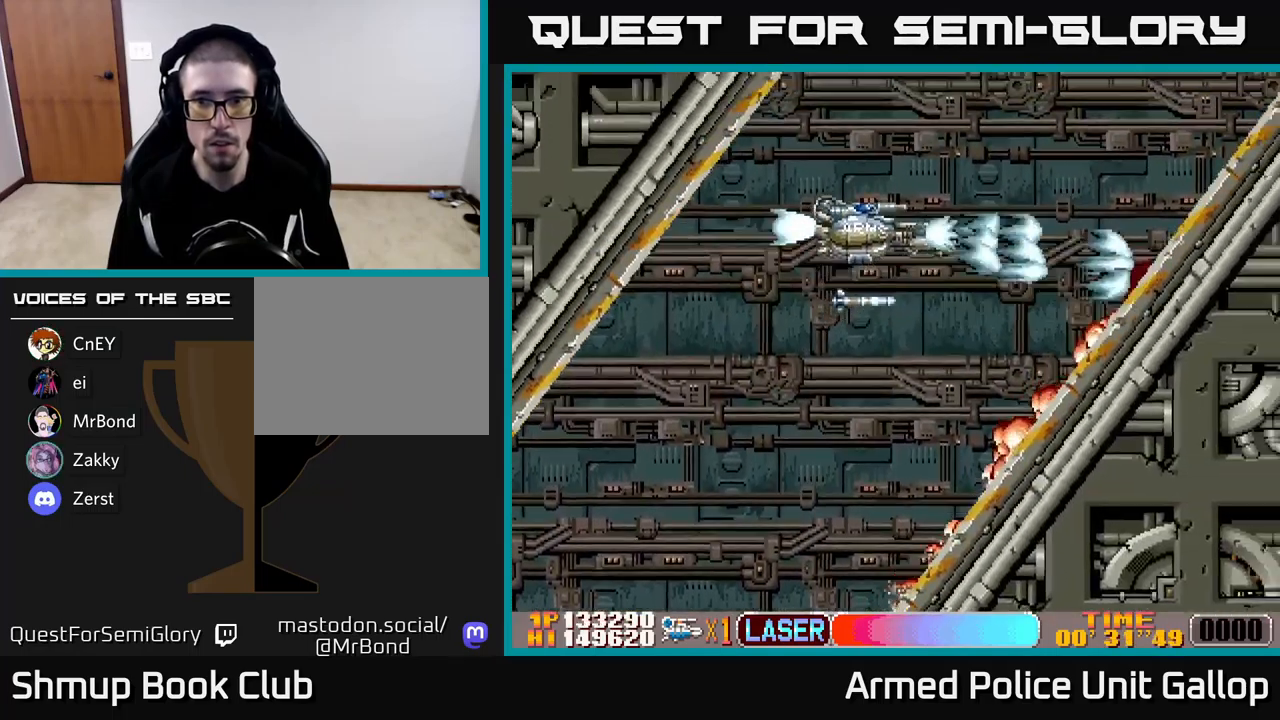
{"buttons": ["A", "DPAD_RIGHT"], "left_stick": "center", "events": [[434, "DPAD_UP", "up"]]}
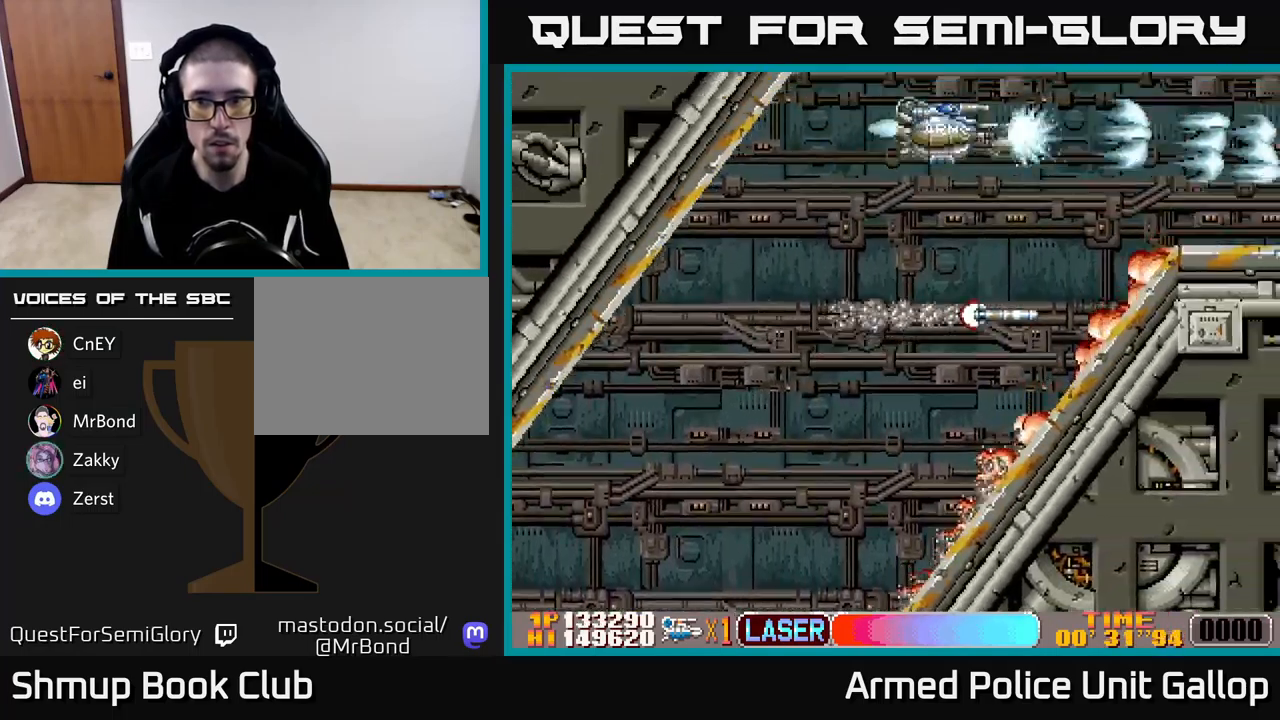
{"buttons": ["A", "DPAD_DOWN"], "left_stick": "center", "events": [[200, "DPAD_DOWN", "down"], [250, "DPAD_RIGHT", "up"]]}